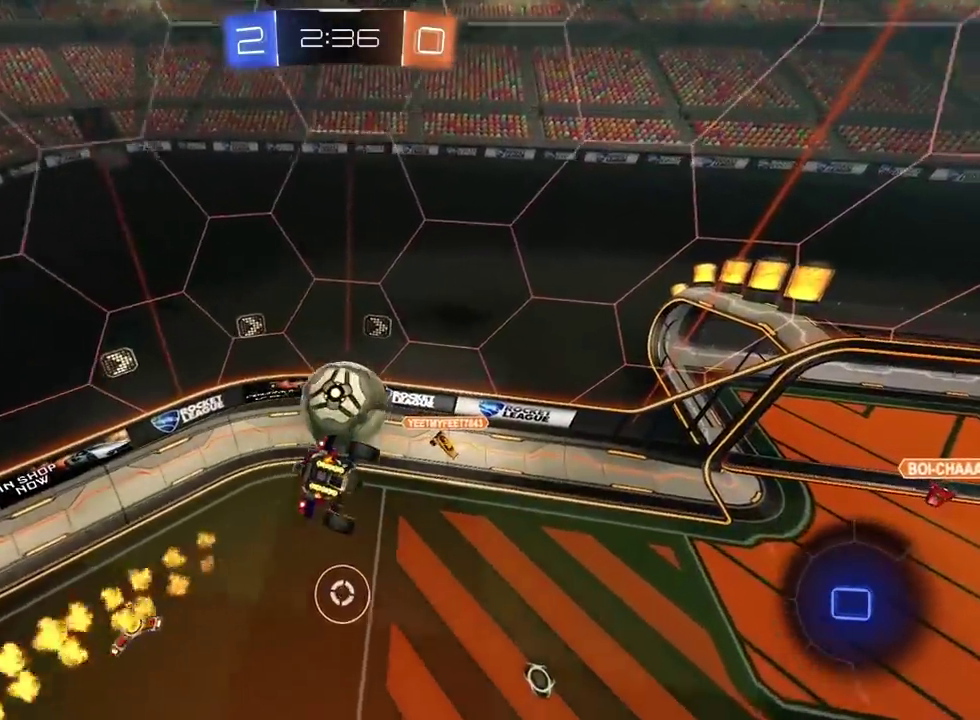
Gameplay with a controller (PlayStation layout); each line is a JSON object with the inputs held at the frame after it. "events" lists button and stick changes between this image and that frame as [ms after this image, input, new state], when the widget could be followed in between. Not read: L1 R1.
{"buttons": ["R2"], "left_stick": "up", "right_stick": "center", "events": [[33, "left_stick", "down"], [100, "left_stick", "down-right"], [217, "left_stick", "right"], [350, "left_stick", "center"], [417, "left_stick", "up"]]}
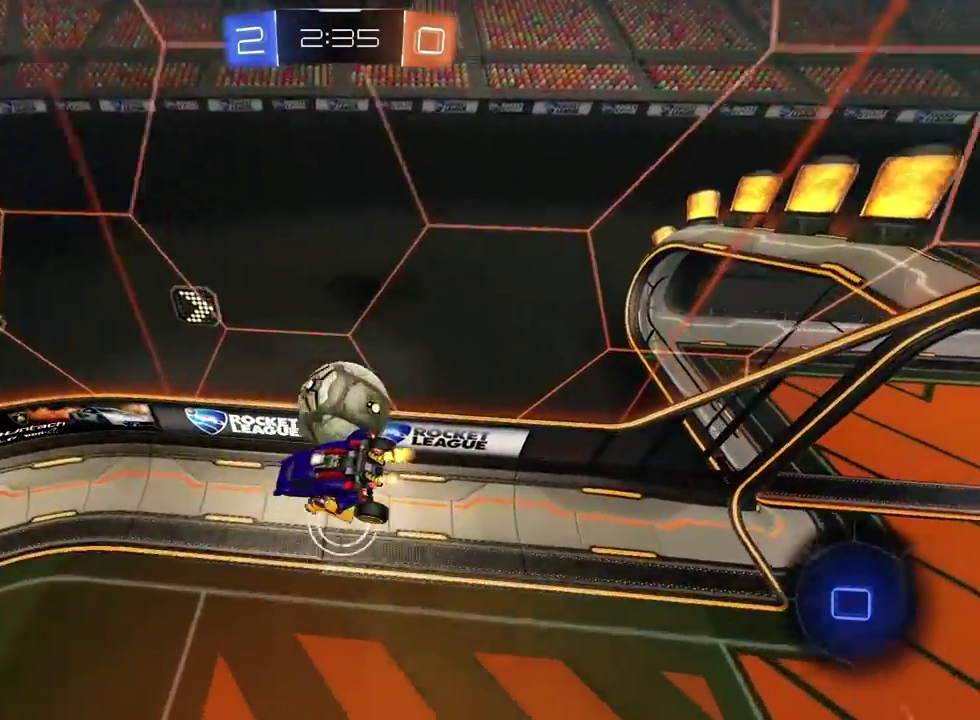
{"buttons": ["R2"], "left_stick": "center", "right_stick": "center", "events": [[33, "left_stick", "up-left"], [333, "left_stick", "center"]]}
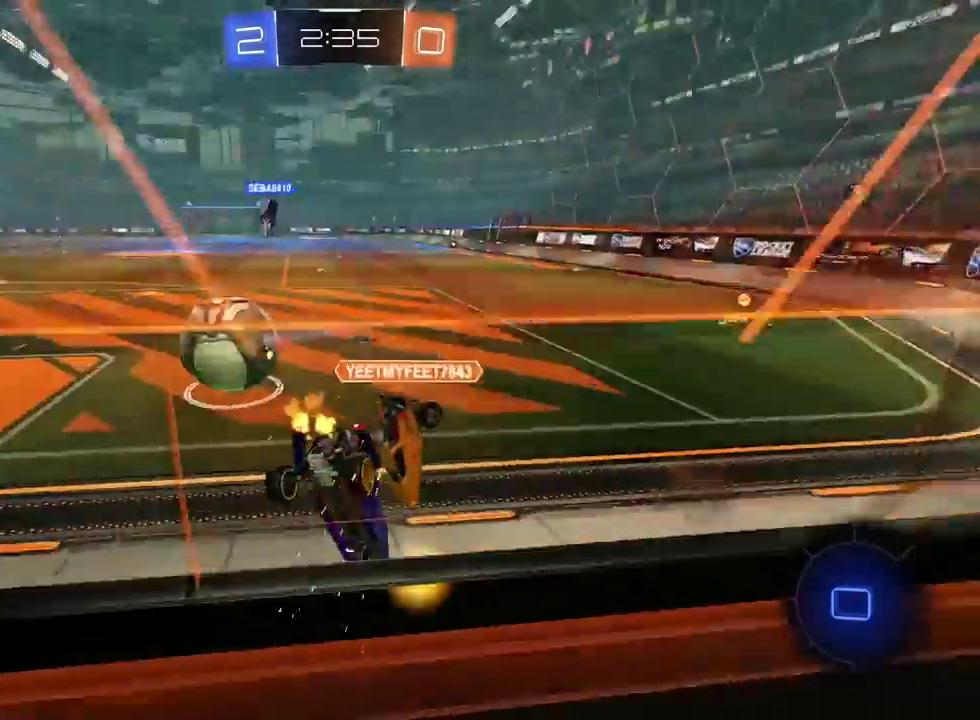
{"buttons": ["R2"], "left_stick": "up-right", "right_stick": "center", "events": [[500, "left_stick", "up-right"]]}
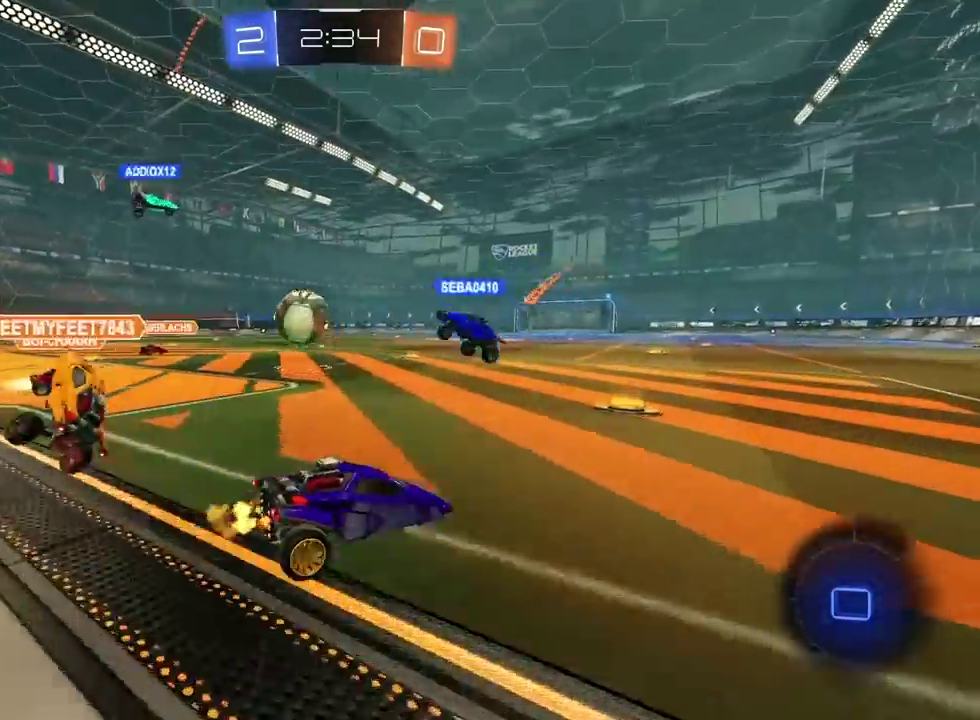
{"buttons": ["R2"], "left_stick": "center", "right_stick": "center", "events": [[83, "left_stick", "right"], [217, "left_stick", "center"]]}
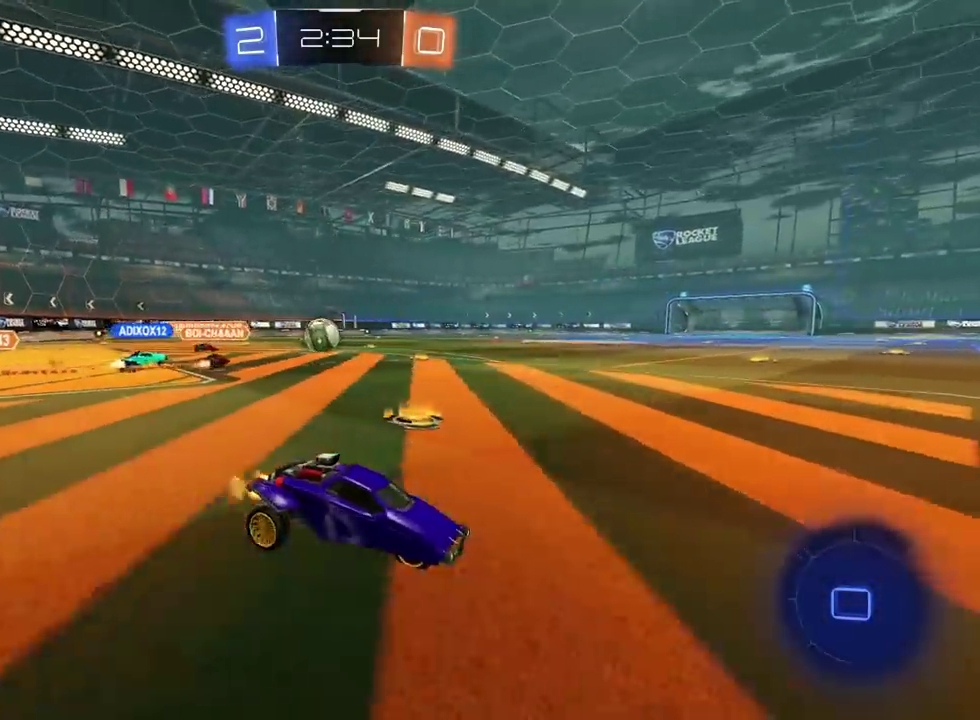
{"buttons": ["R2"], "left_stick": "center", "right_stick": "center", "events": [[150, "TRIANGLE", "down"], [250, "TRIANGLE", "up"]]}
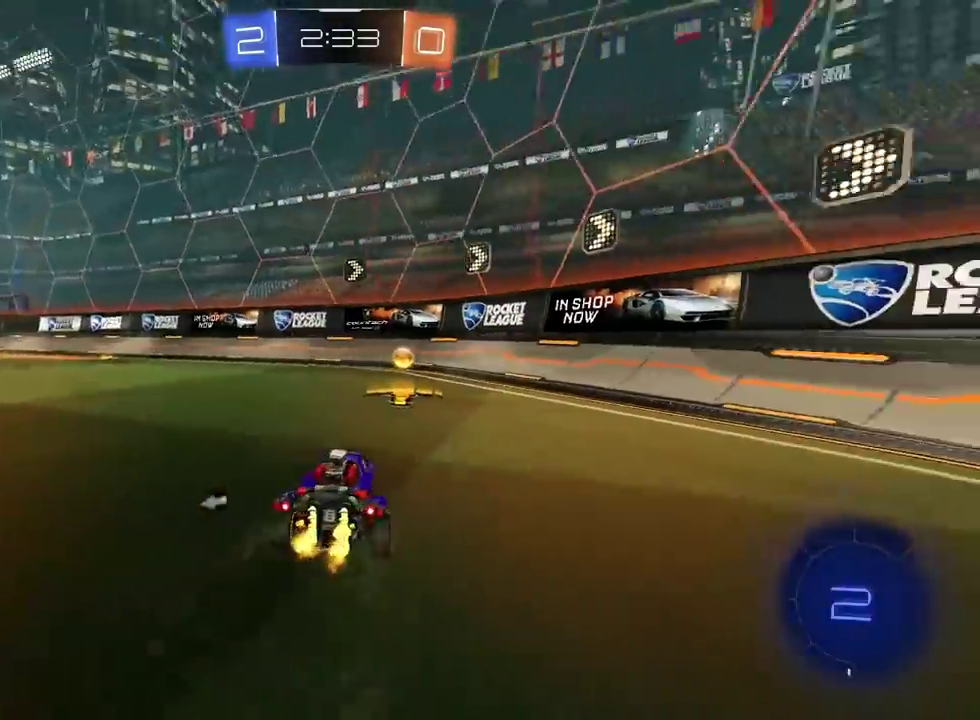
{"buttons": ["R2"], "left_stick": "center", "right_stick": "center", "events": [[33, "TRIANGLE", "down"], [150, "TRIANGLE", "up"], [267, "left_stick", "left"], [417, "left_stick", "center"]]}
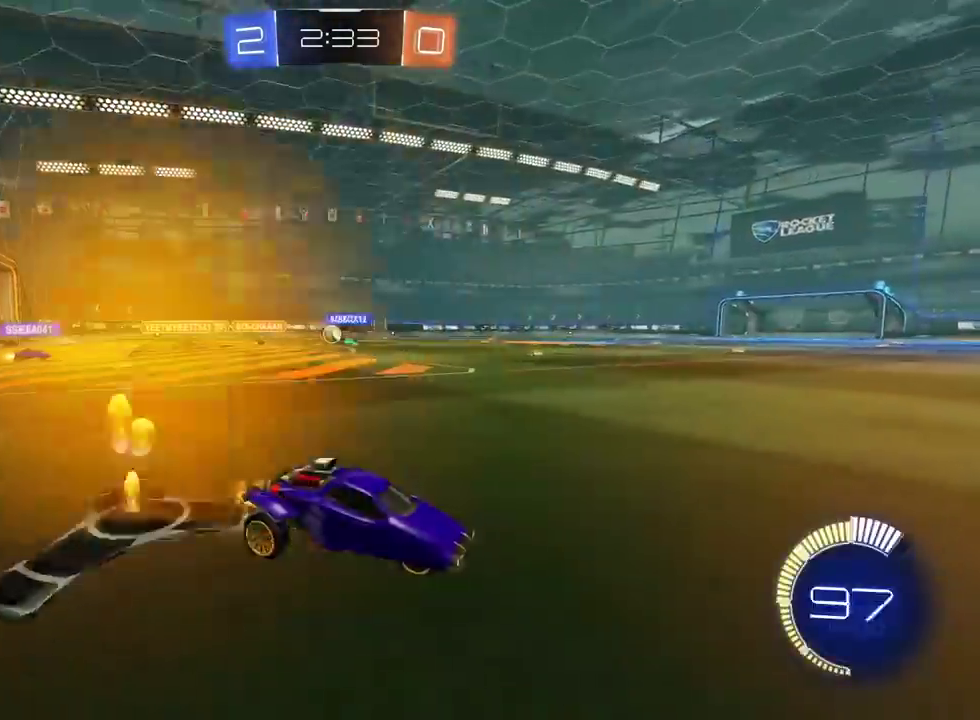
{"buttons": ["R2"], "left_stick": "center", "right_stick": "center", "events": [[50, "left_stick", "left"], [133, "left_stick", "center"]]}
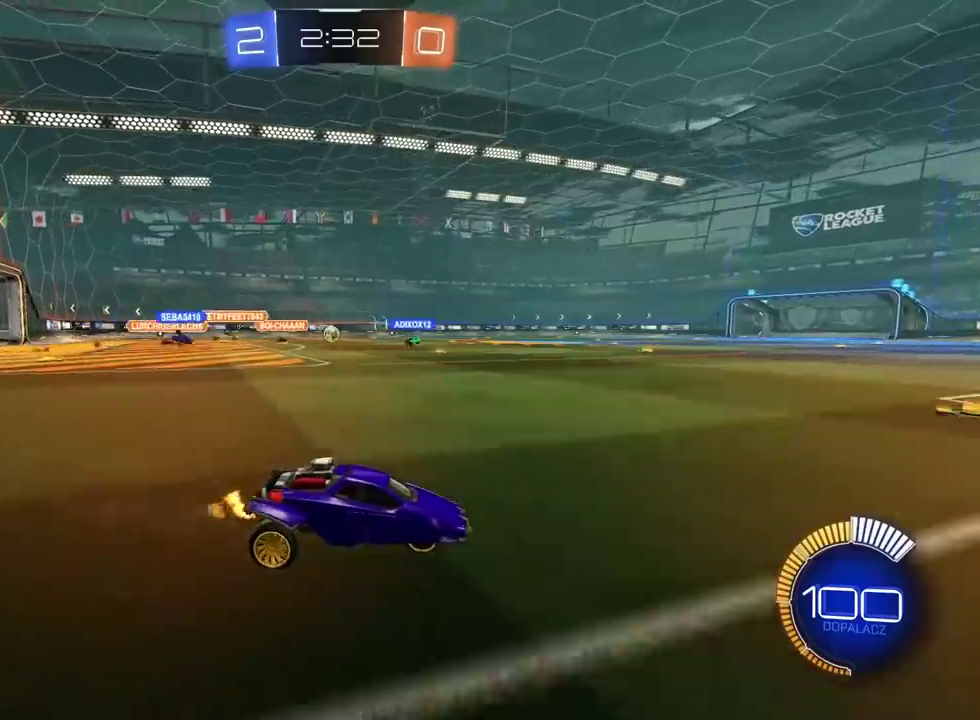
{"buttons": ["R2"], "left_stick": "center", "right_stick": "center", "events": []}
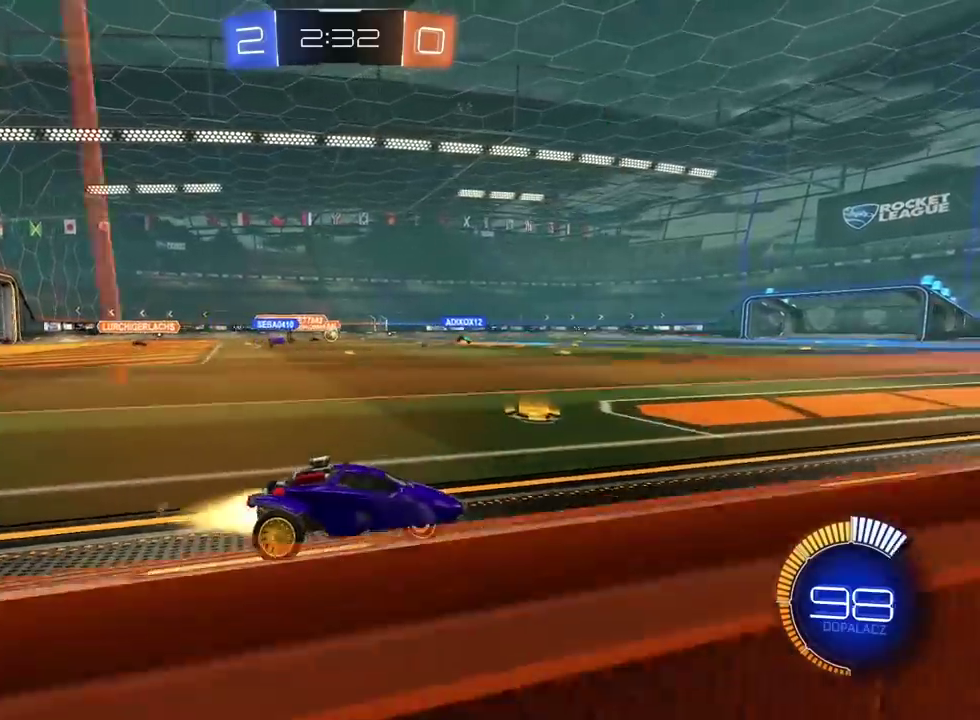
{"buttons": ["R2"], "left_stick": "center", "right_stick": "center", "events": []}
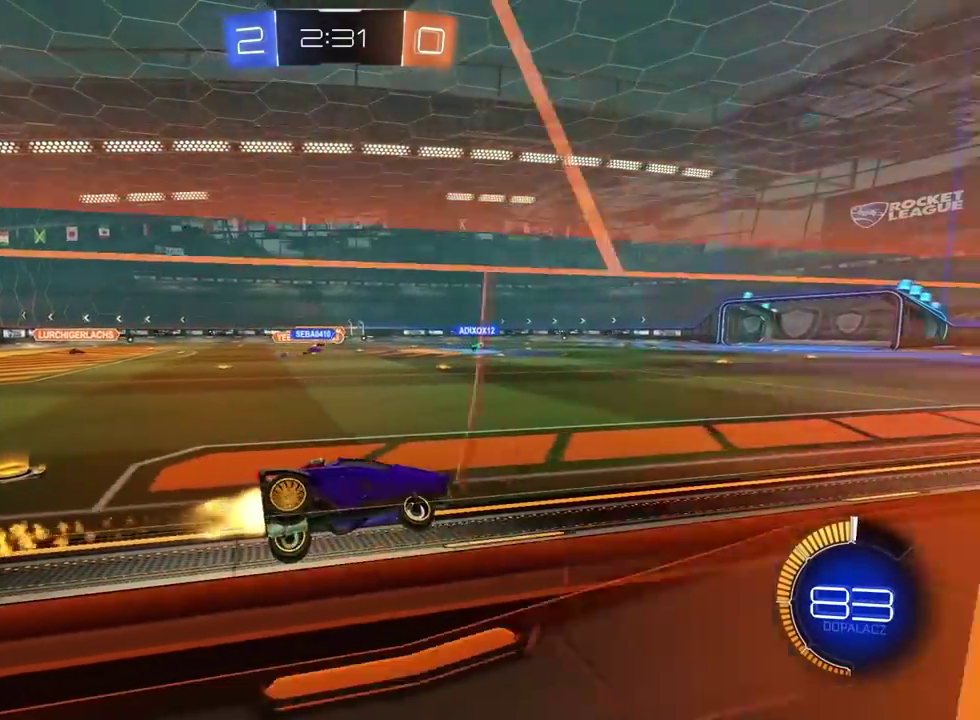
{"buttons": ["R2"], "left_stick": "left", "right_stick": "center", "events": [[467, "left_stick", "left"]]}
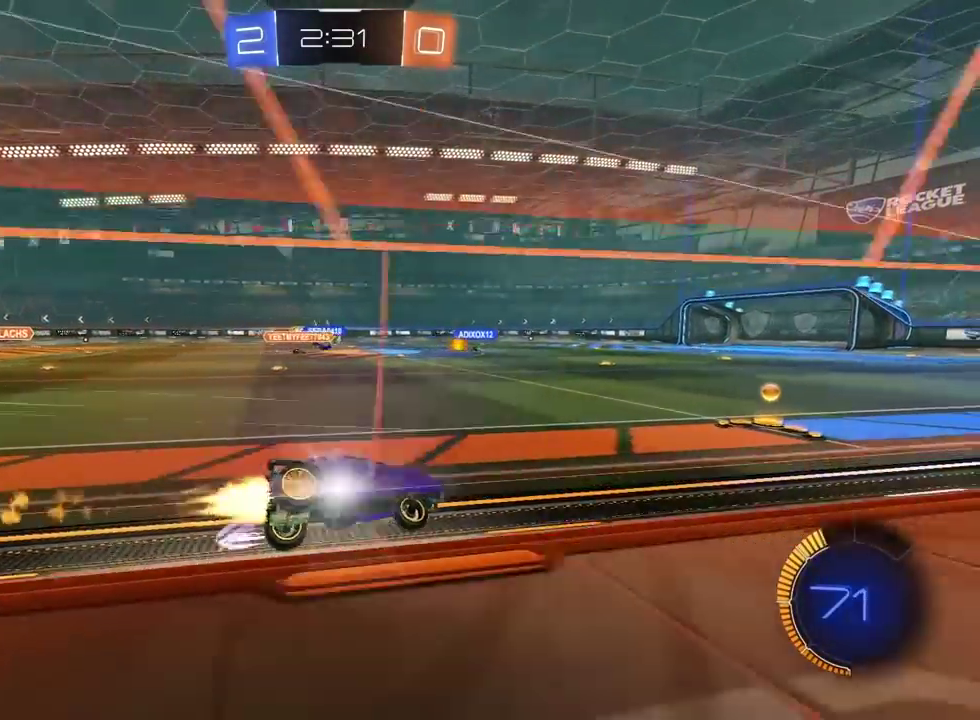
{"buttons": ["R2"], "left_stick": "center", "right_stick": "center", "events": [[83, "left_stick", "center"]]}
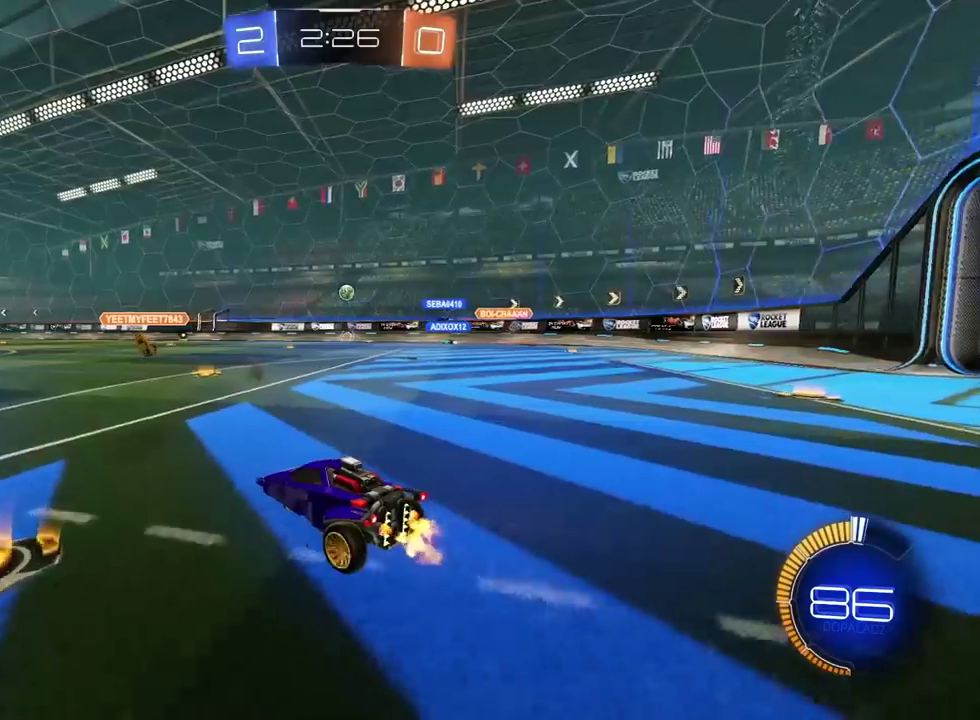
{"buttons": [], "left_stick": "center", "right_stick": "center", "events": [[50, "R2", "up"]]}
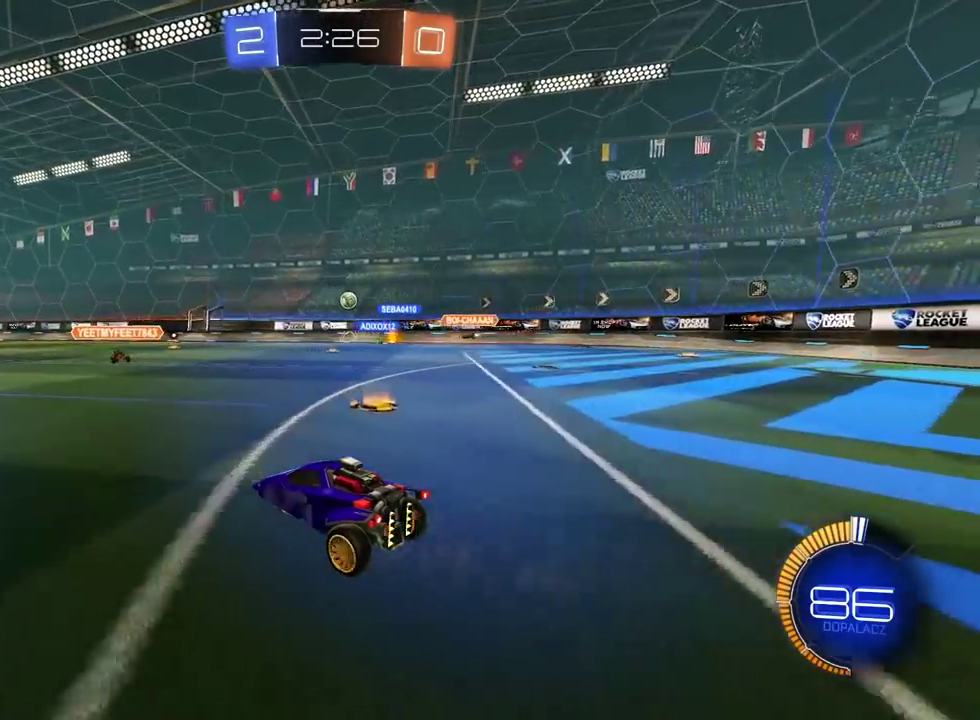
{"buttons": [], "left_stick": "center", "right_stick": "center", "events": []}
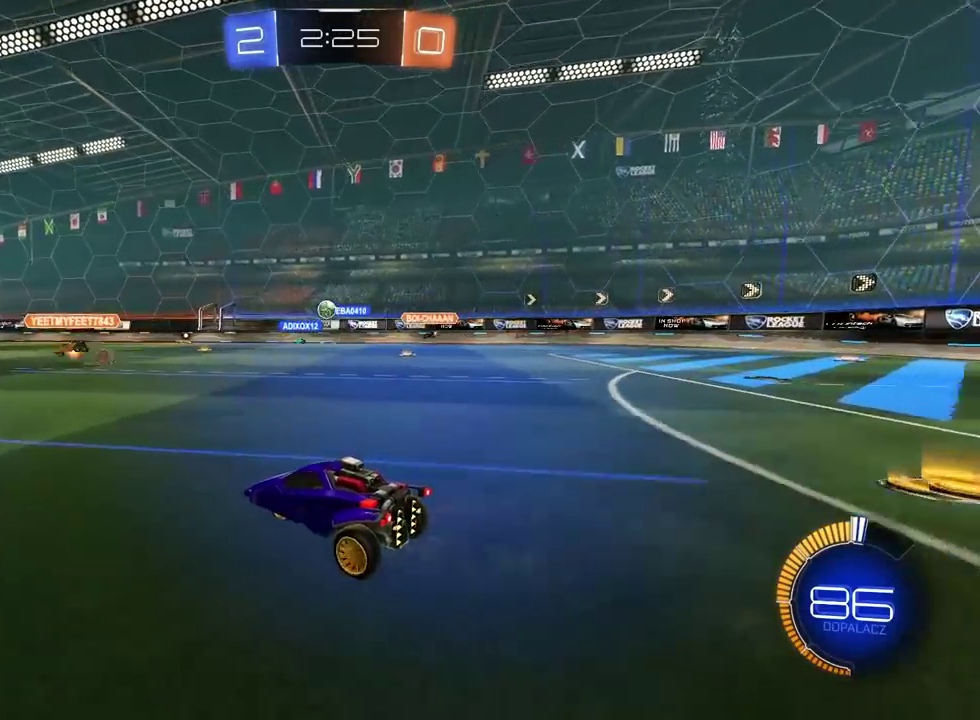
{"buttons": ["R2"], "left_stick": "center", "right_stick": "center", "events": [[200, "R2", "down"]]}
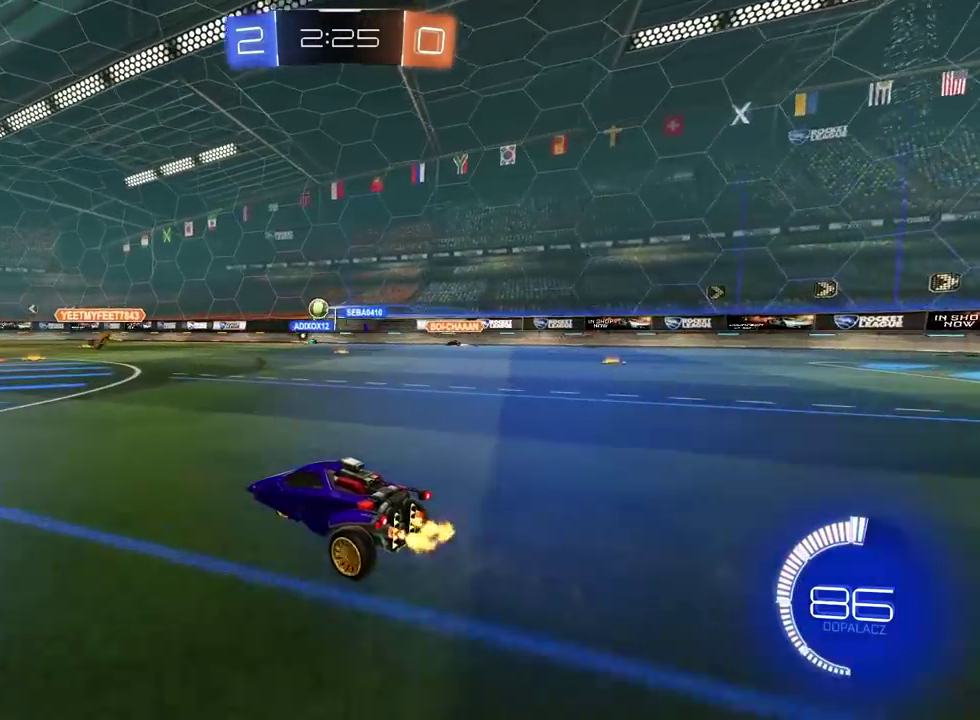
{"buttons": ["R2"], "left_stick": "center", "right_stick": "center", "events": []}
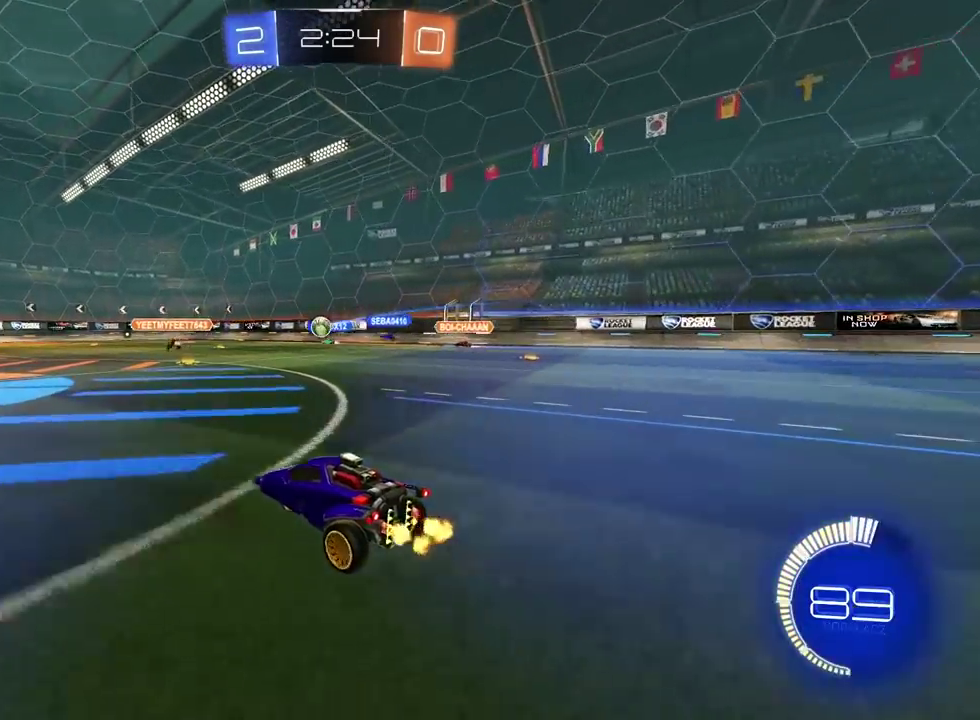
{"buttons": [], "left_stick": "left", "right_stick": "center", "events": [[483, "R2", "up"], [483, "left_stick", "left"]]}
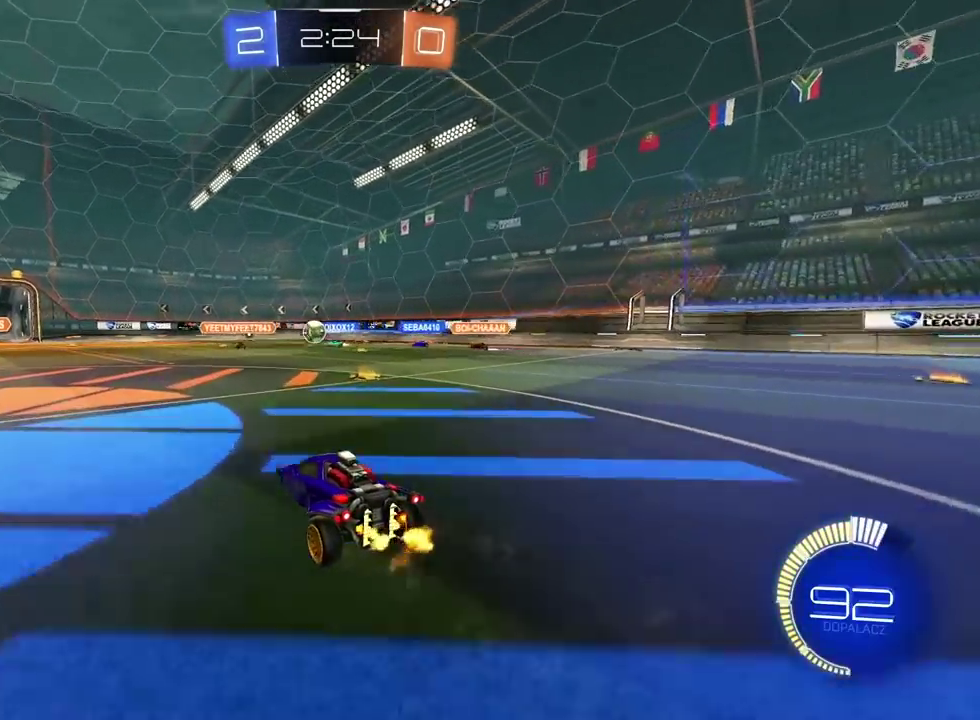
{"buttons": [], "left_stick": "center", "right_stick": "center", "events": [[67, "left_stick", "center"]]}
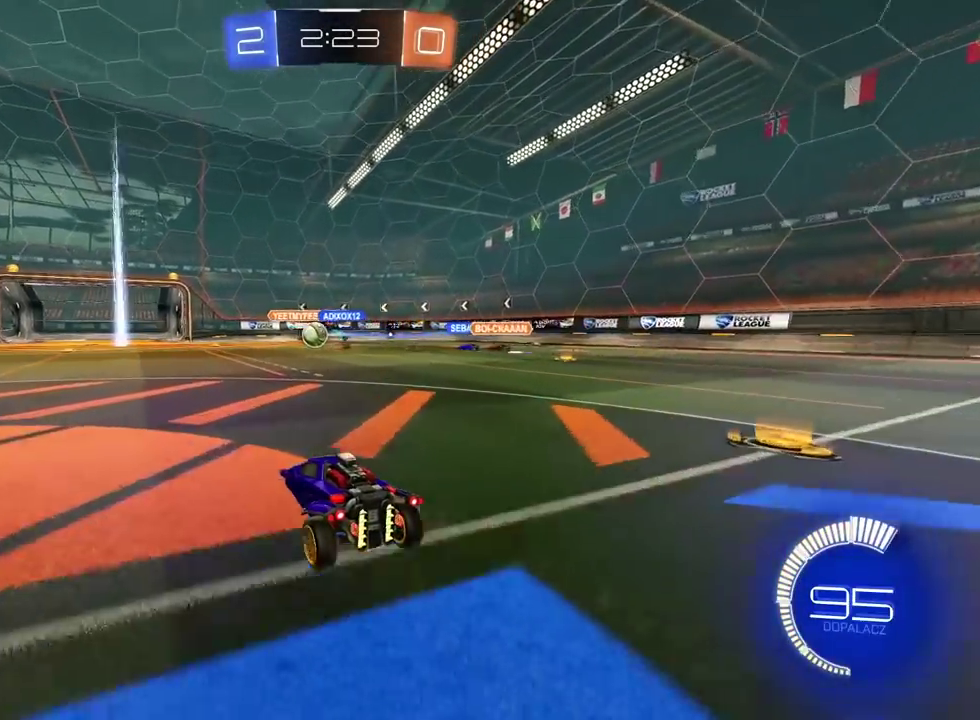
{"buttons": [], "left_stick": "center", "right_stick": "center", "events": []}
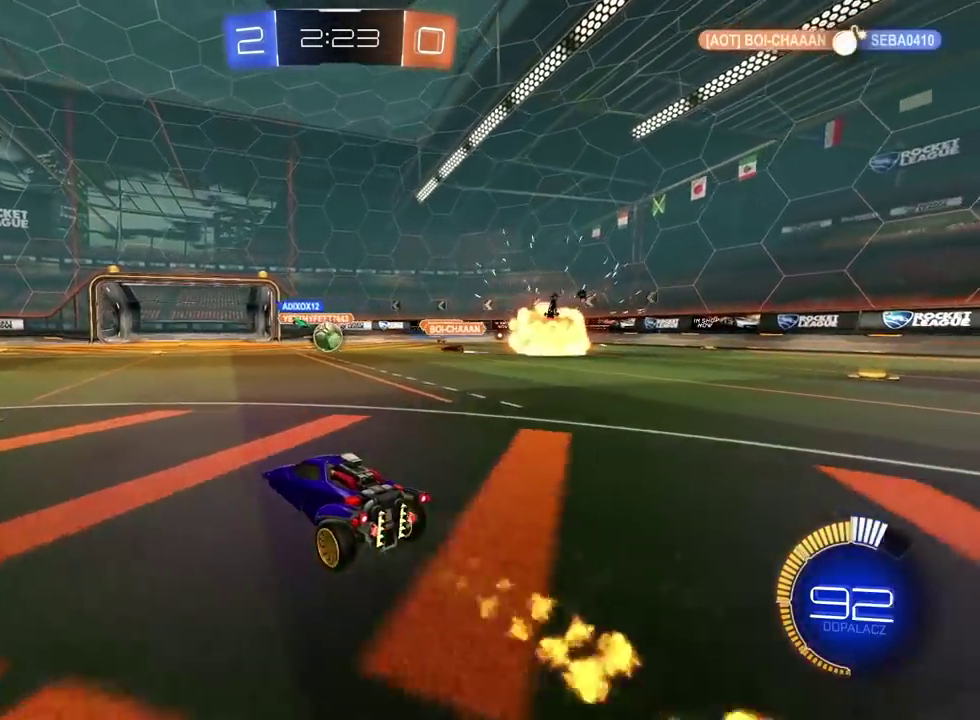
{"buttons": ["R2"], "left_stick": "center", "right_stick": "center", "events": [[433, "R2", "down"]]}
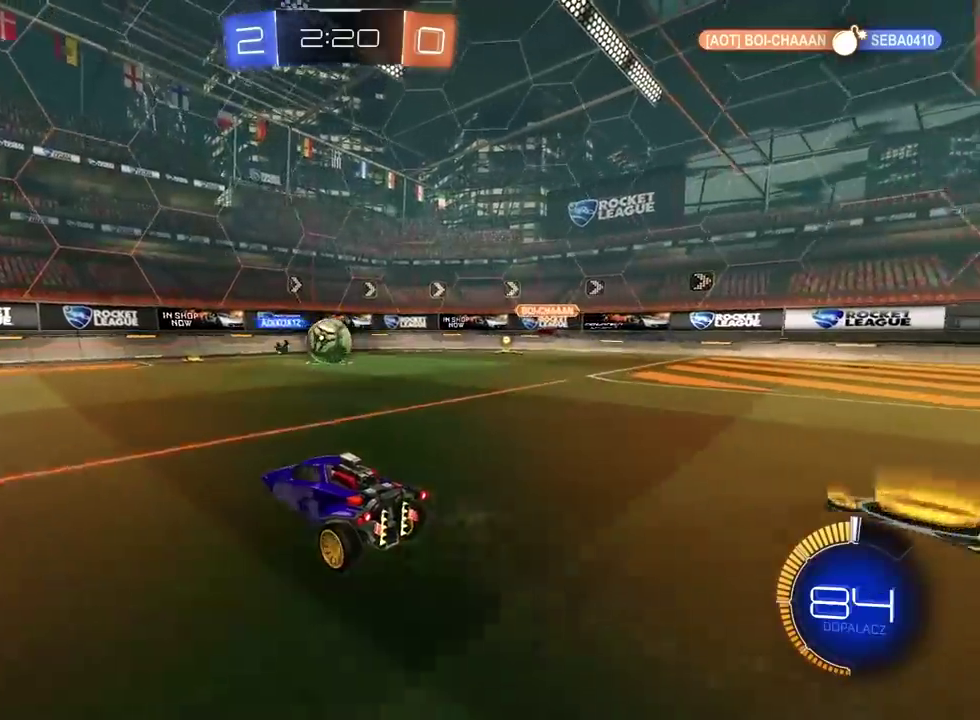
{"buttons": ["R2"], "left_stick": "center", "right_stick": "center", "events": []}
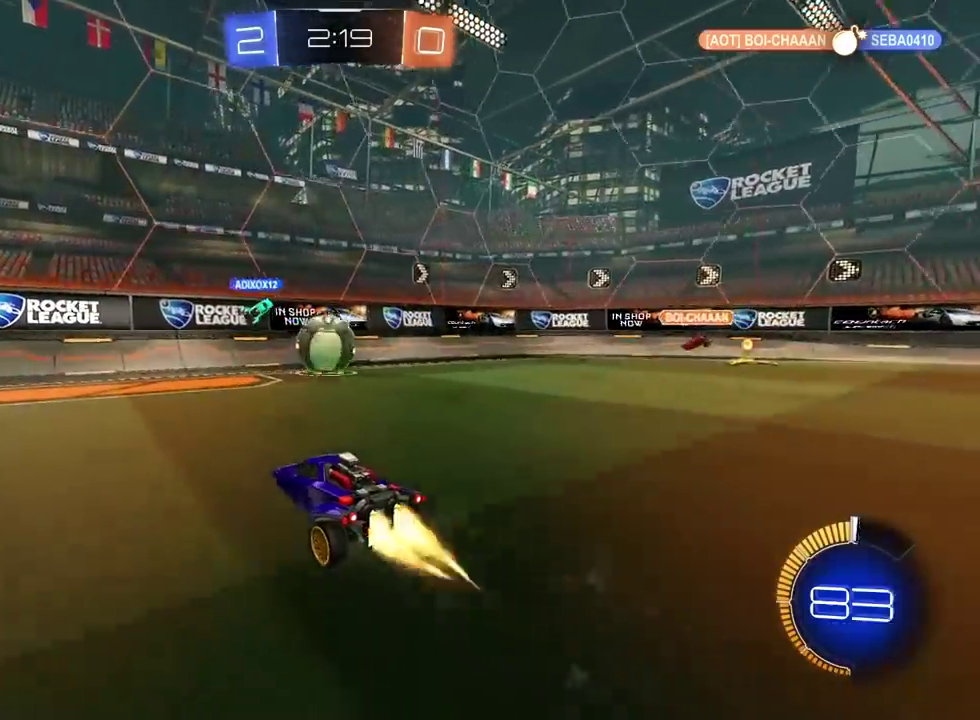
{"buttons": ["R2"], "left_stick": "center", "right_stick": "center", "events": [[350, "left_stick", "right"], [400, "left_stick", "center"]]}
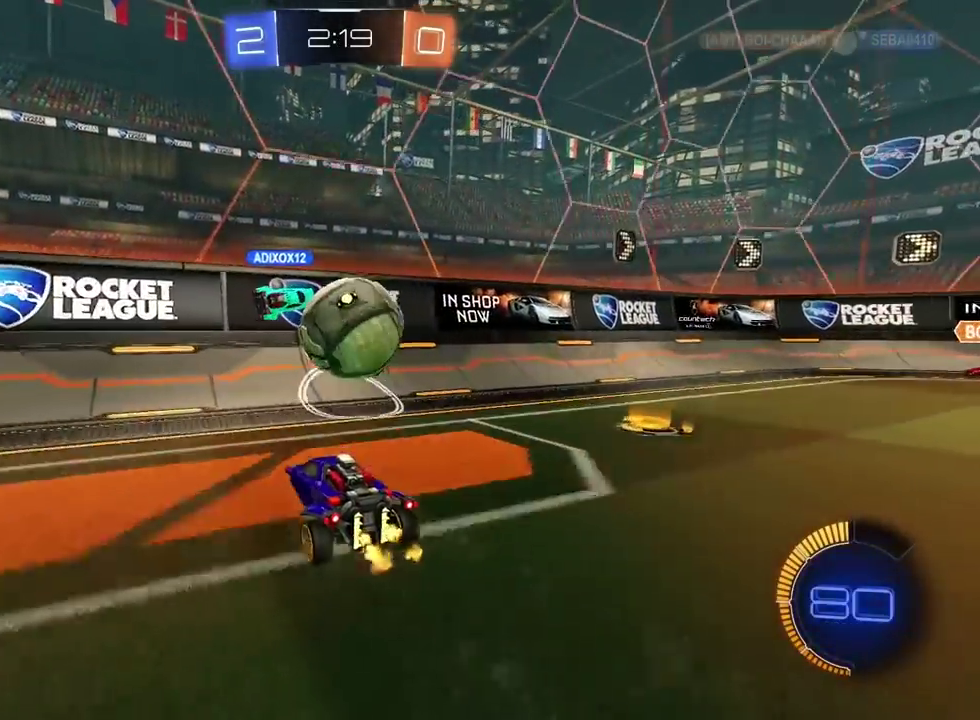
{"buttons": ["R2"], "left_stick": "right", "right_stick": "center", "events": [[50, "left_stick", "right"]]}
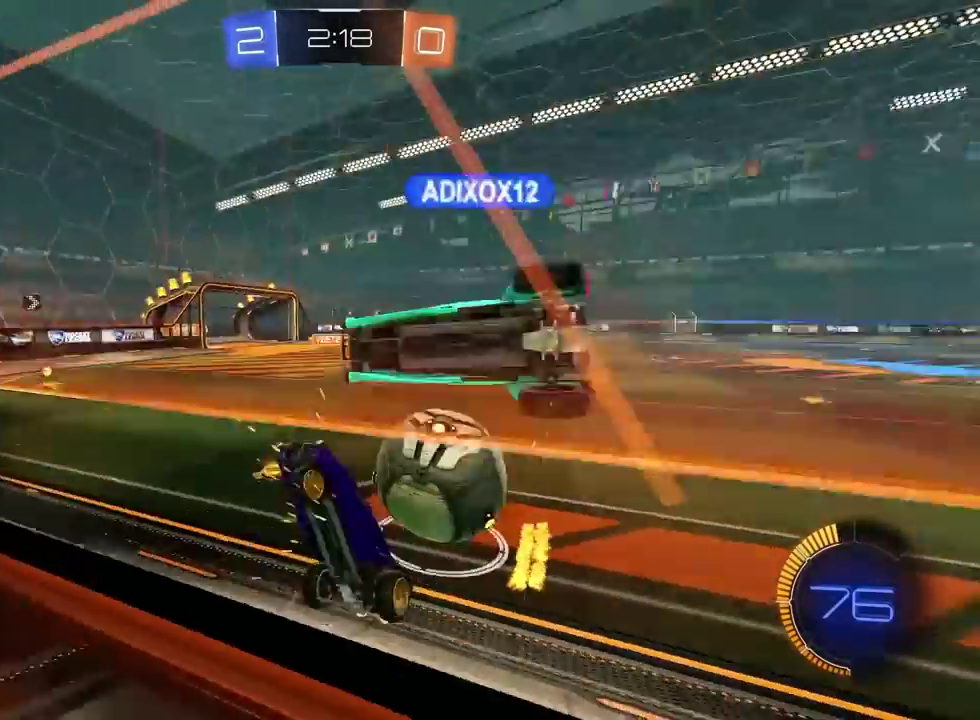
{"buttons": ["L2"], "left_stick": "left", "right_stick": "center", "events": [[67, "left_stick", "center"], [150, "left_stick", "left"], [183, "R2", "up"], [283, "L2", "down"]]}
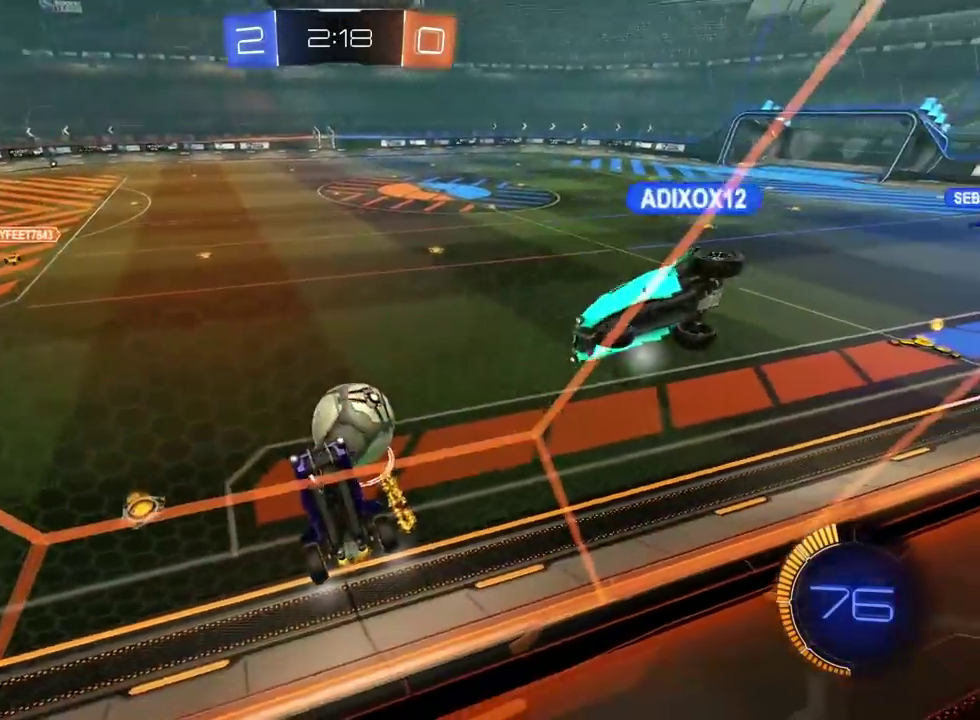
{"buttons": ["L2"], "left_stick": "up-left", "right_stick": "center", "events": [[67, "CROSS", "down"], [200, "CROSS", "up"], [267, "left_stick", "up-left"]]}
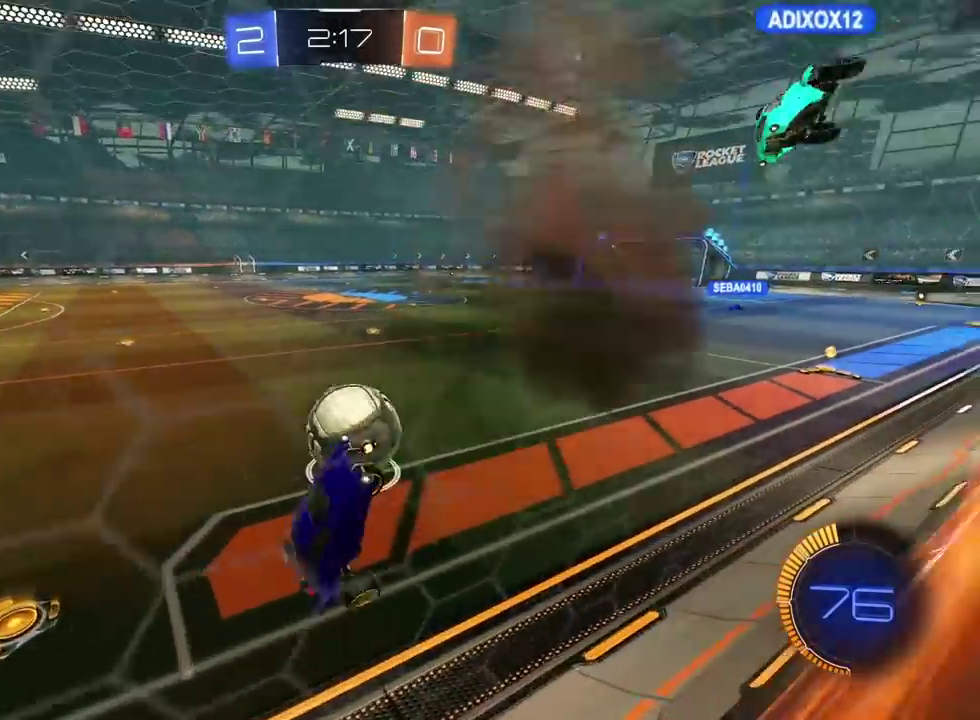
{"buttons": ["R2"], "left_stick": "center", "right_stick": "center", "events": [[50, "L2", "up"], [83, "left_stick", "up"], [250, "left_stick", "center"], [450, "R2", "down"]]}
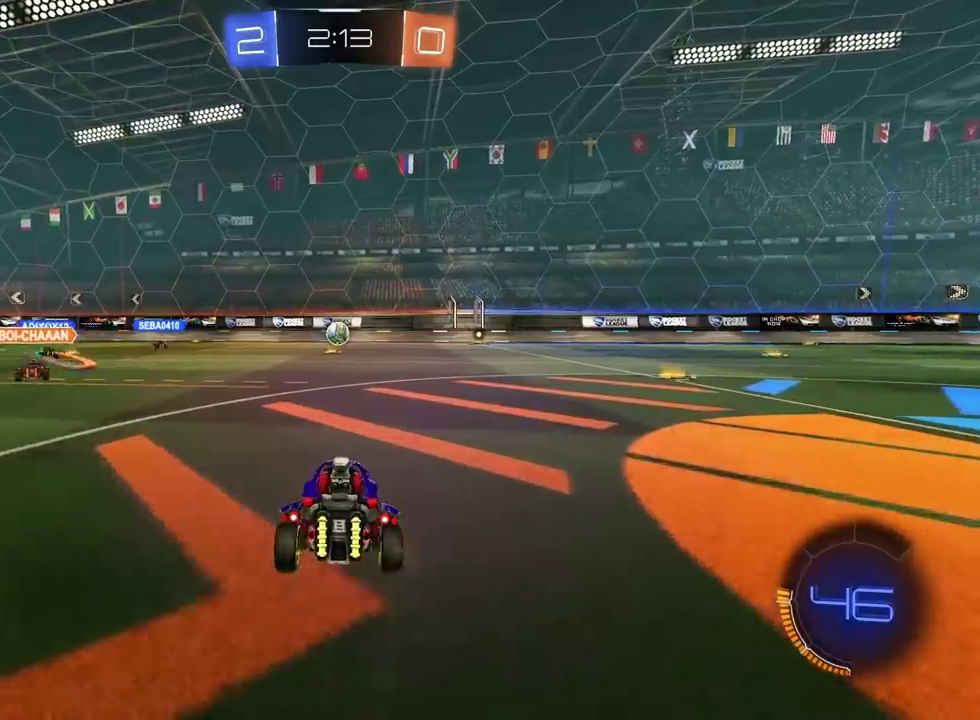
{"buttons": ["CROSS", "R2"], "left_stick": "down", "right_stick": "center", "events": [[450, "CROSS", "down"], [483, "left_stick", "down"]]}
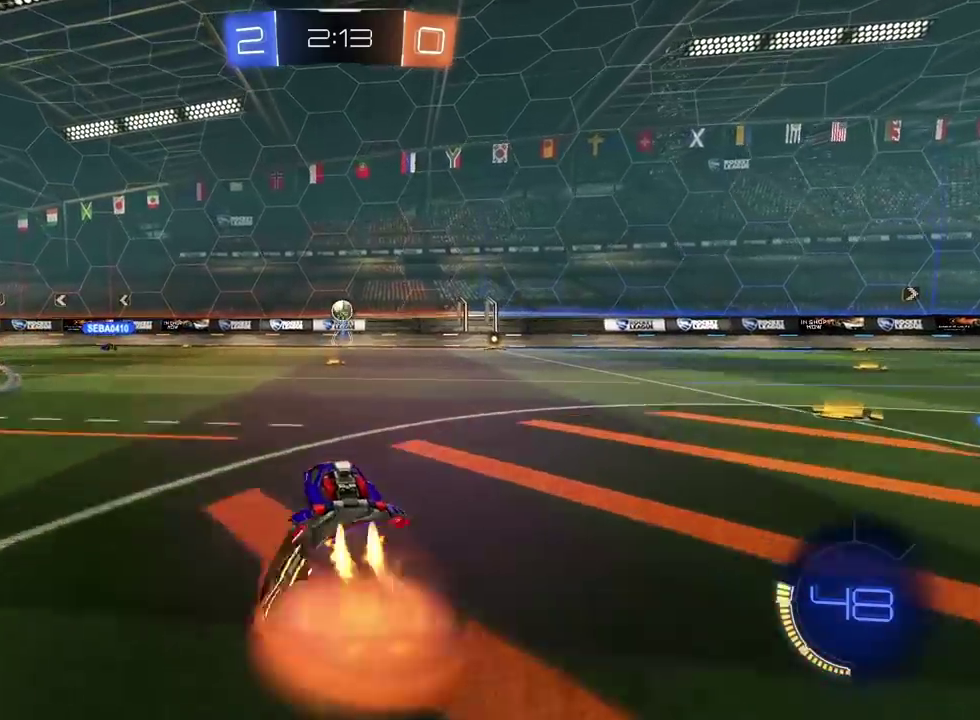
{"buttons": ["CROSS", "R2"], "left_stick": "right", "right_stick": "center", "events": [[150, "CROSS", "up"], [150, "left_stick", "center"], [200, "CROSS", "down"], [300, "left_stick", "down"], [367, "left_stick", "center"], [417, "left_stick", "right"]]}
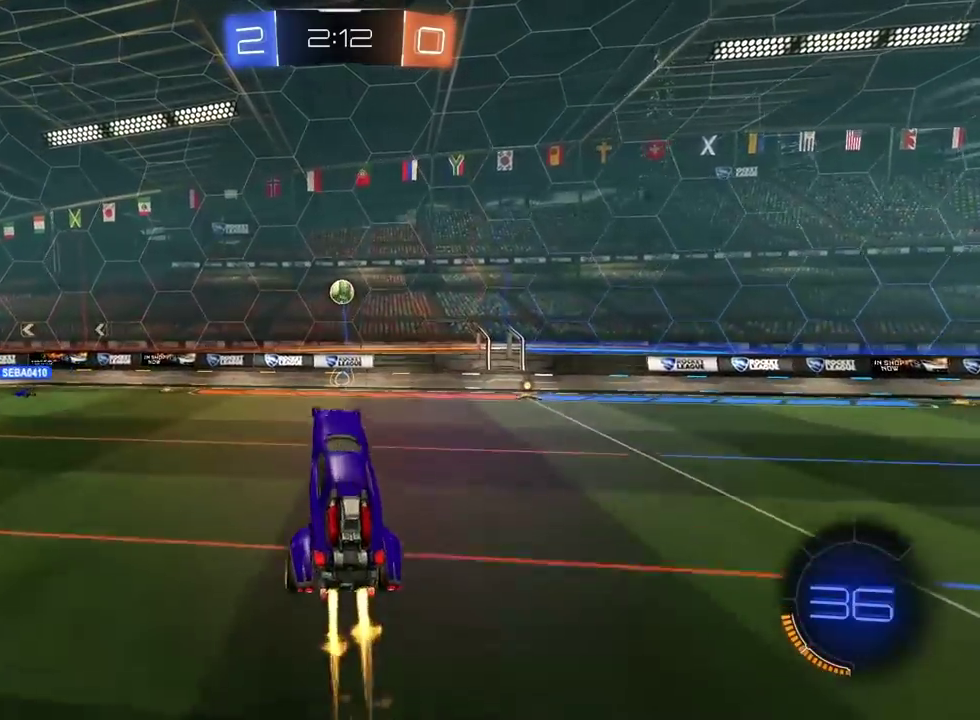
{"buttons": [], "left_stick": "center", "right_stick": "center", "events": [[17, "L2", "down"], [50, "left_stick", "center"], [117, "L2", "up"], [217, "CROSS", "up"], [367, "R2", "up"], [383, "left_stick", "down-left"], [483, "left_stick", "center"]]}
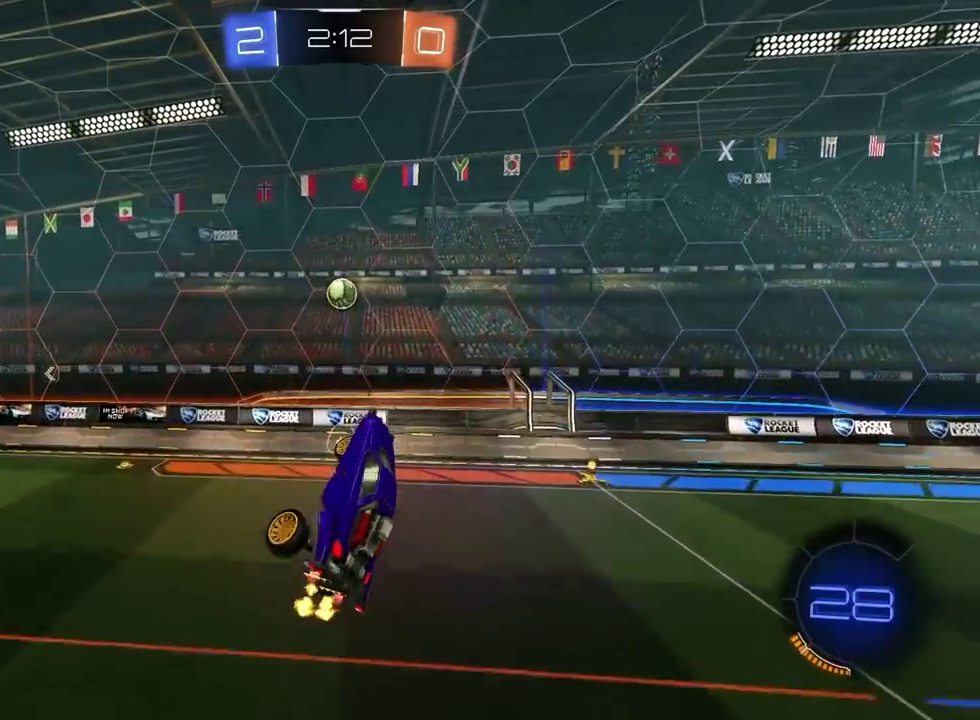
{"buttons": [], "left_stick": "center", "right_stick": "center", "events": [[283, "left_stick", "left"], [400, "left_stick", "center"]]}
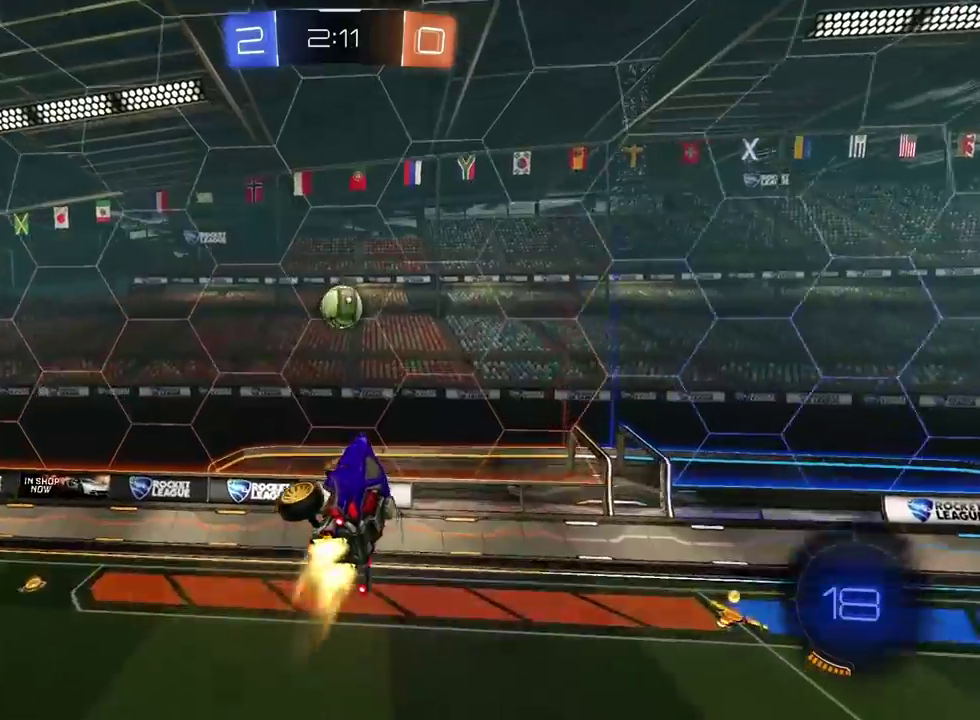
{"buttons": ["R2"], "left_stick": "center", "right_stick": "center", "events": [[183, "L2", "down"], [317, "L2", "up"], [400, "R2", "down"]]}